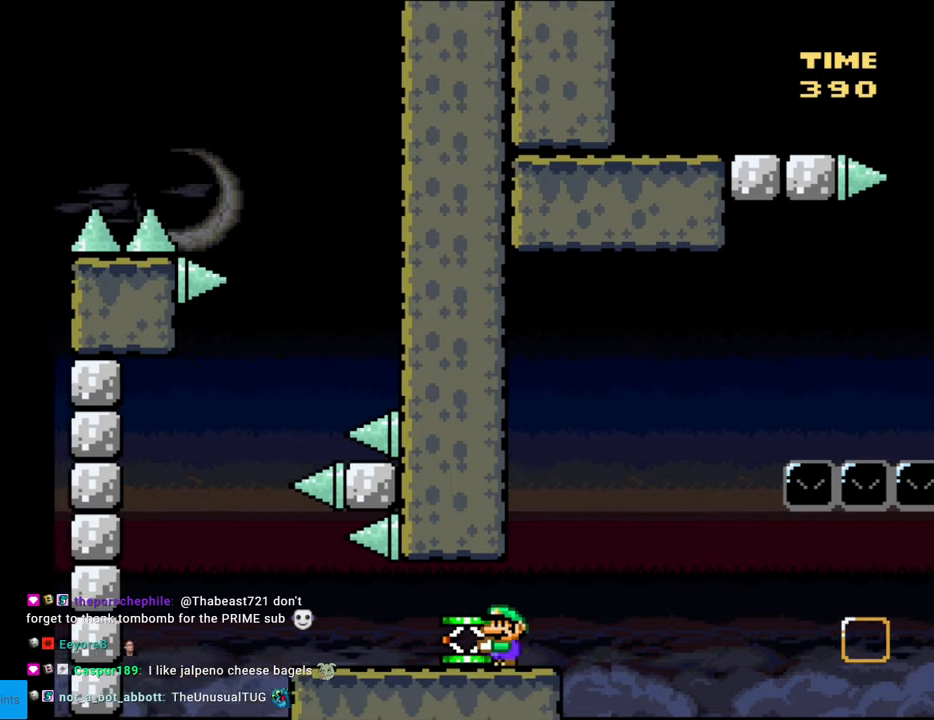
Gameplay with a controller (Nintendo layout); each line is a JSON object with the inputs held at the frame after it. "events" lists button and stick changes between this image and that frame as [ms after this image, input, new state], when the widget could be followed in between. Not read: L3 R3.
{"buttons": ["Y", "DPAD_RIGHT"], "events": [[217, "DPAD_LEFT", "up"], [233, "DPAD_RIGHT", "down"]]}
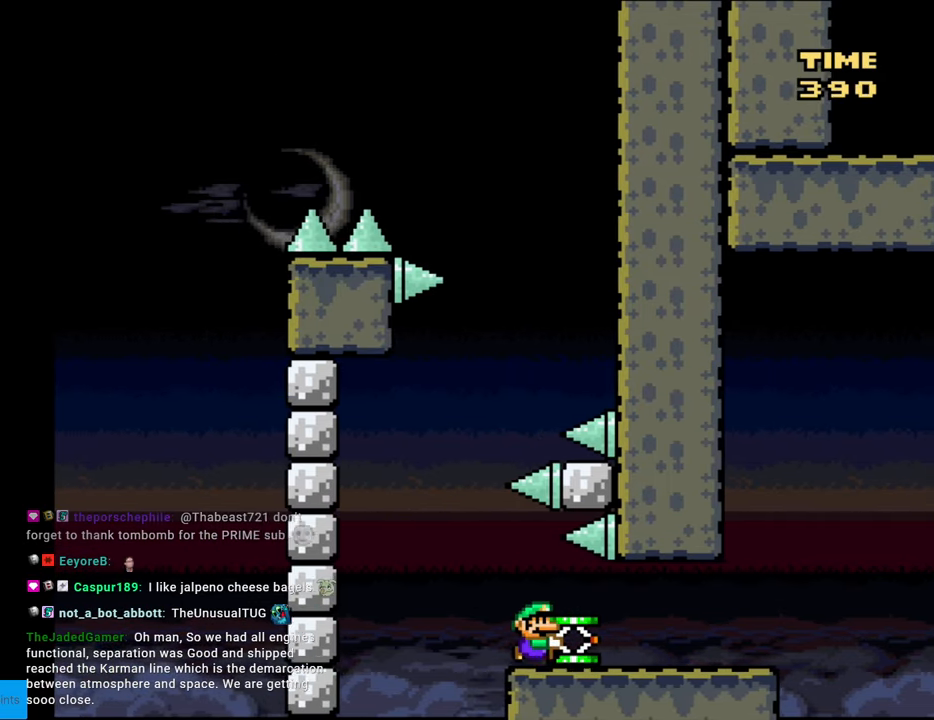
{"buttons": ["Y", "DPAD_RIGHT"], "events": []}
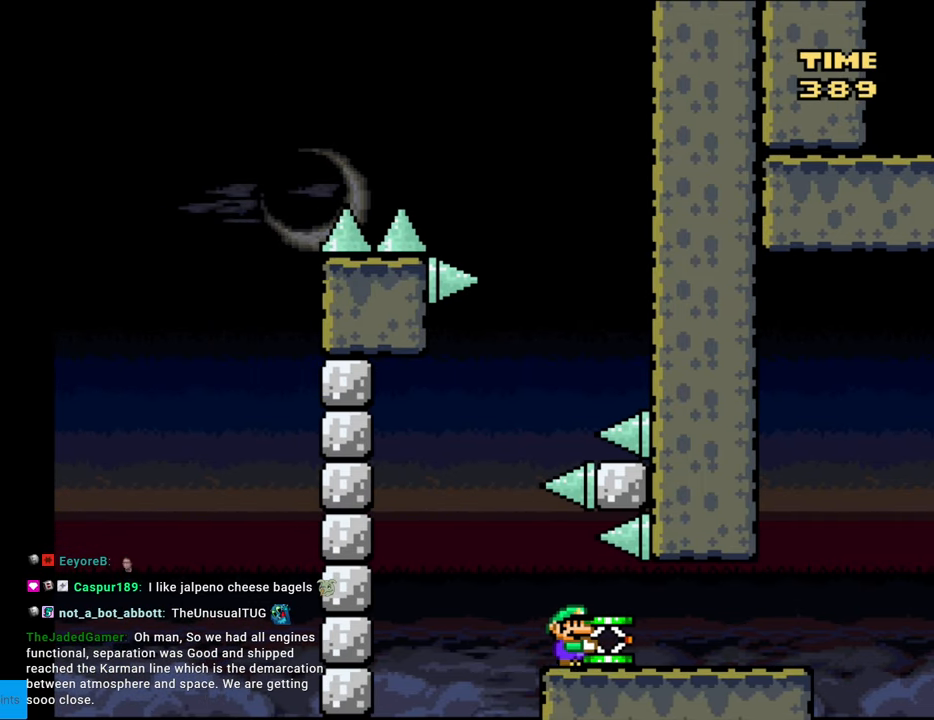
{"buttons": ["B", "Y"], "events": [[283, "DPAD_RIGHT", "up"], [417, "B", "down"]]}
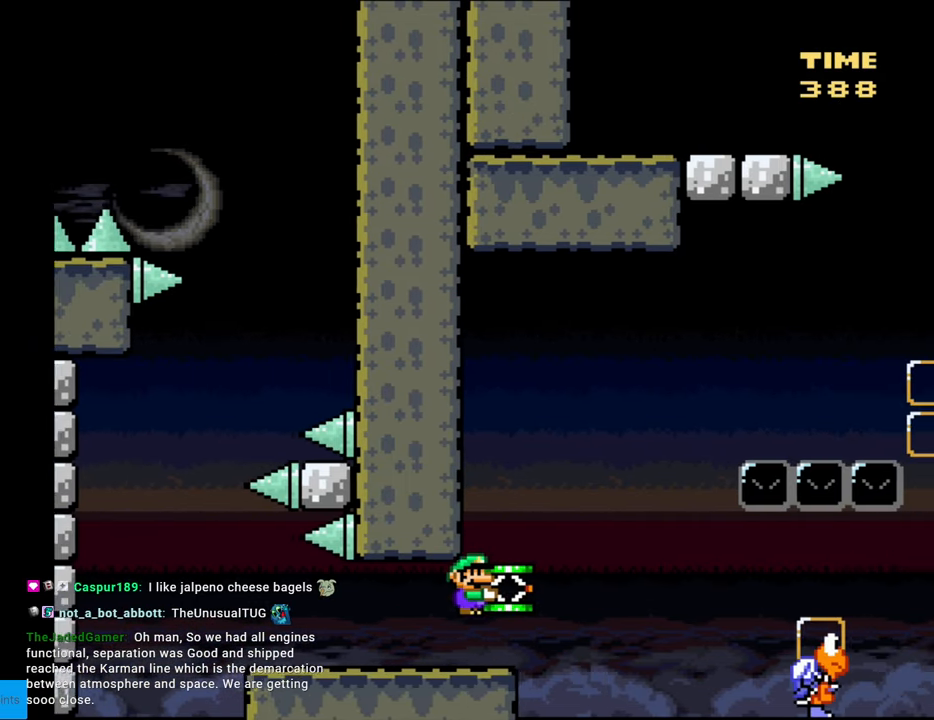
{"buttons": ["B", "Y", "DPAD_LEFT"], "events": [[283, "DPAD_LEFT", "down"]]}
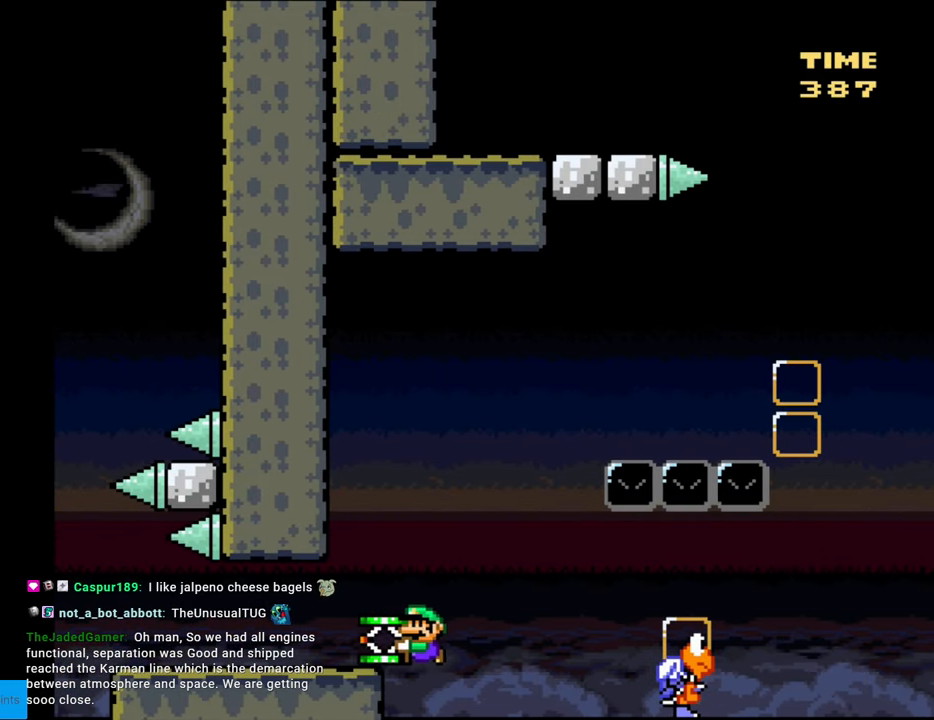
{"buttons": ["B"], "events": [[250, "Y", "up"], [283, "Y", "down"], [317, "Y", "up"], [367, "DPAD_LEFT", "up"]]}
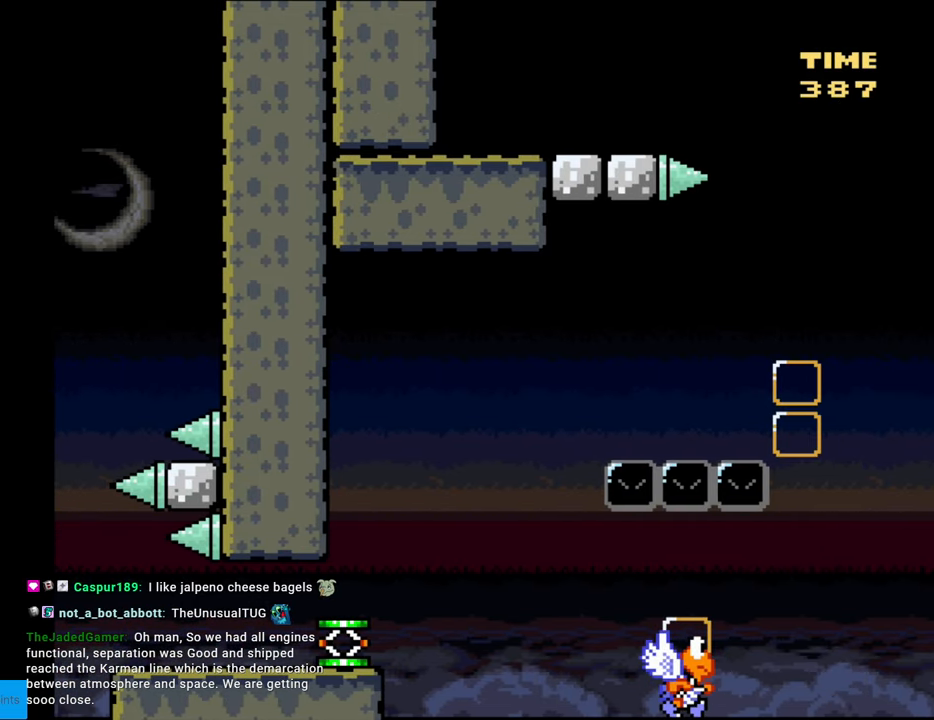
{"buttons": [], "events": [[17, "B", "up"]]}
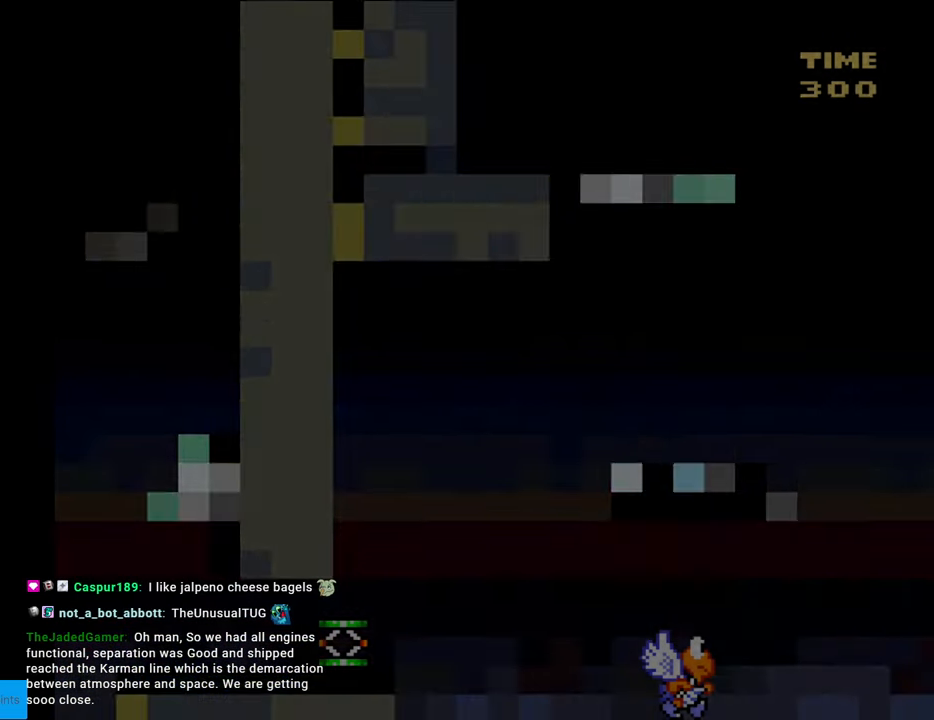
{"buttons": [], "events": []}
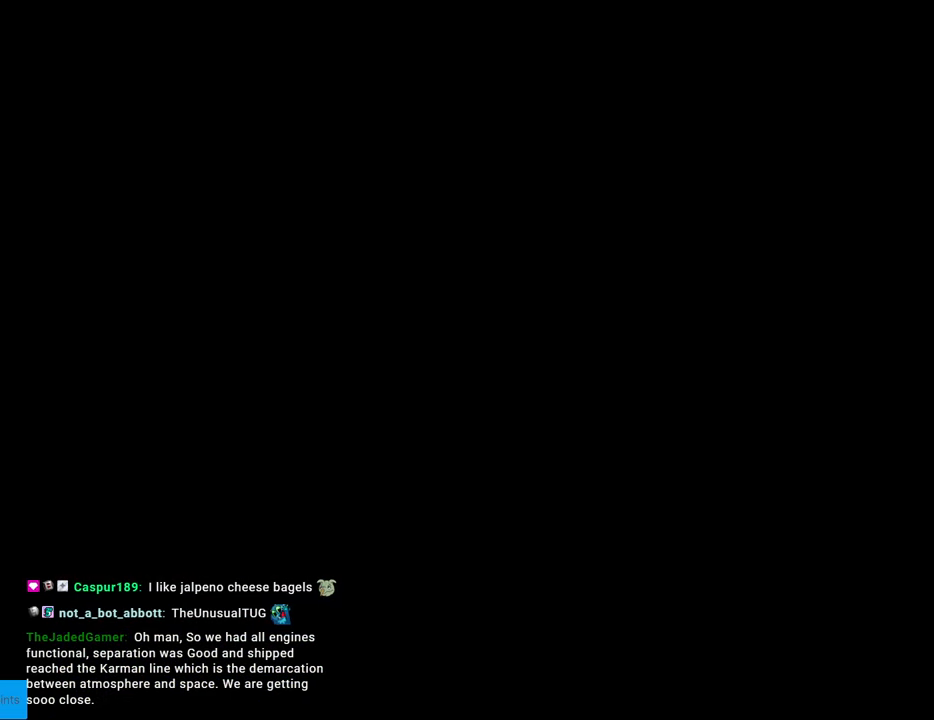
{"buttons": [], "events": []}
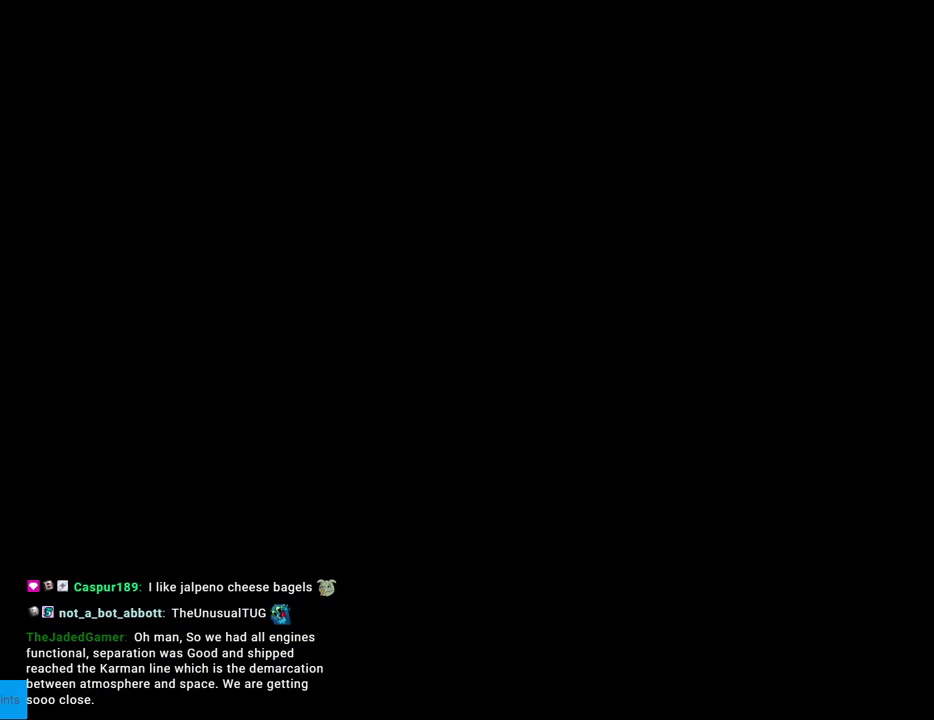
{"buttons": ["Y", "DPAD_RIGHT"], "events": [[250, "DPAD_RIGHT", "down"], [283, "Y", "down"]]}
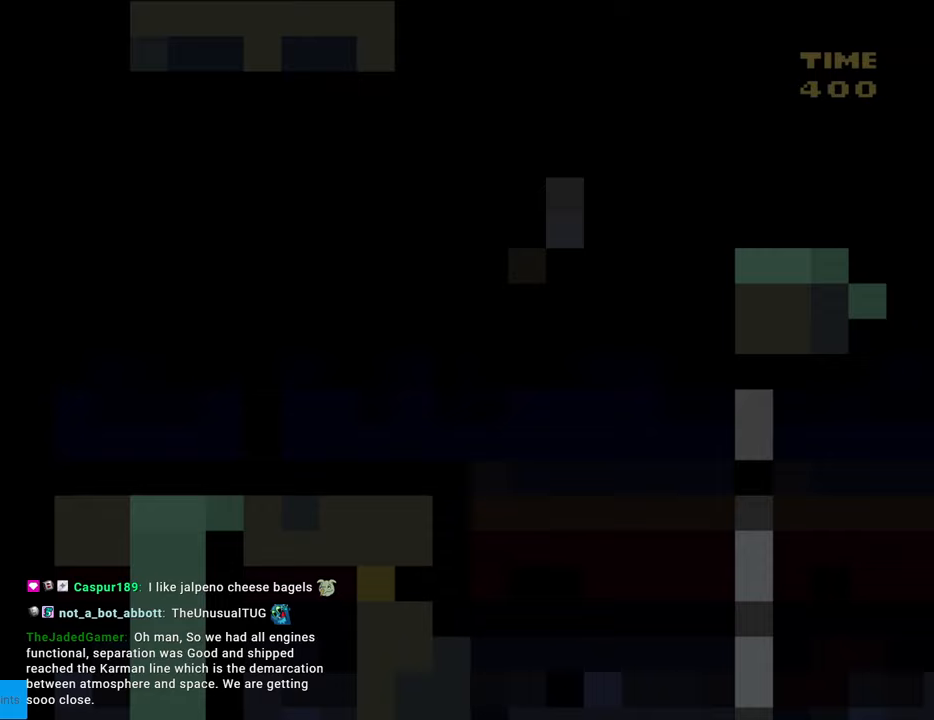
{"buttons": ["Y", "DPAD_RIGHT"], "events": []}
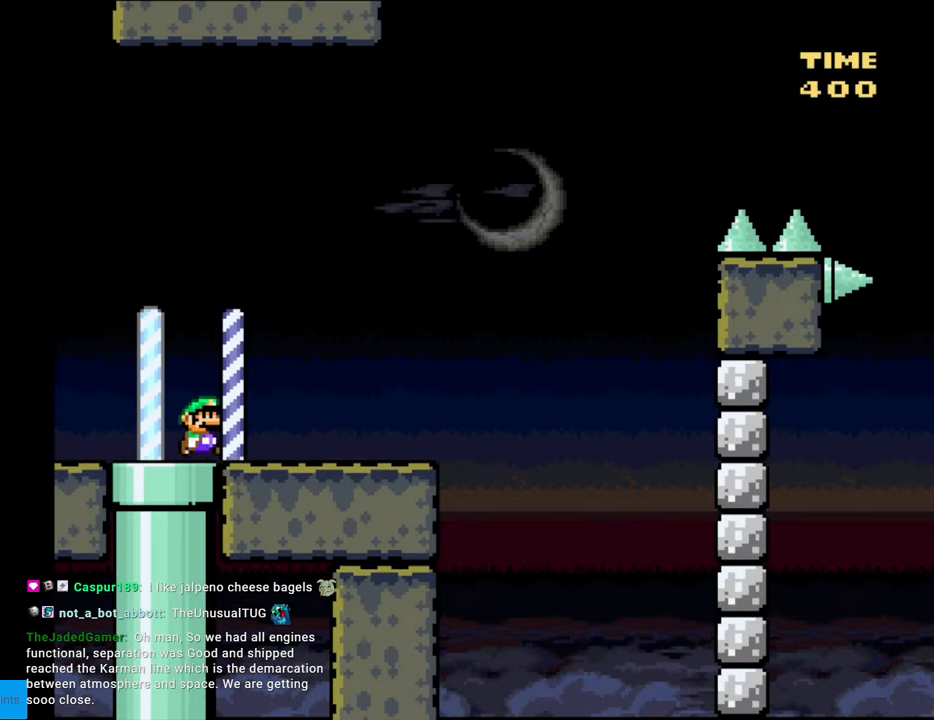
{"buttons": ["B", "Y", "DPAD_RIGHT"], "events": [[317, "B", "down"]]}
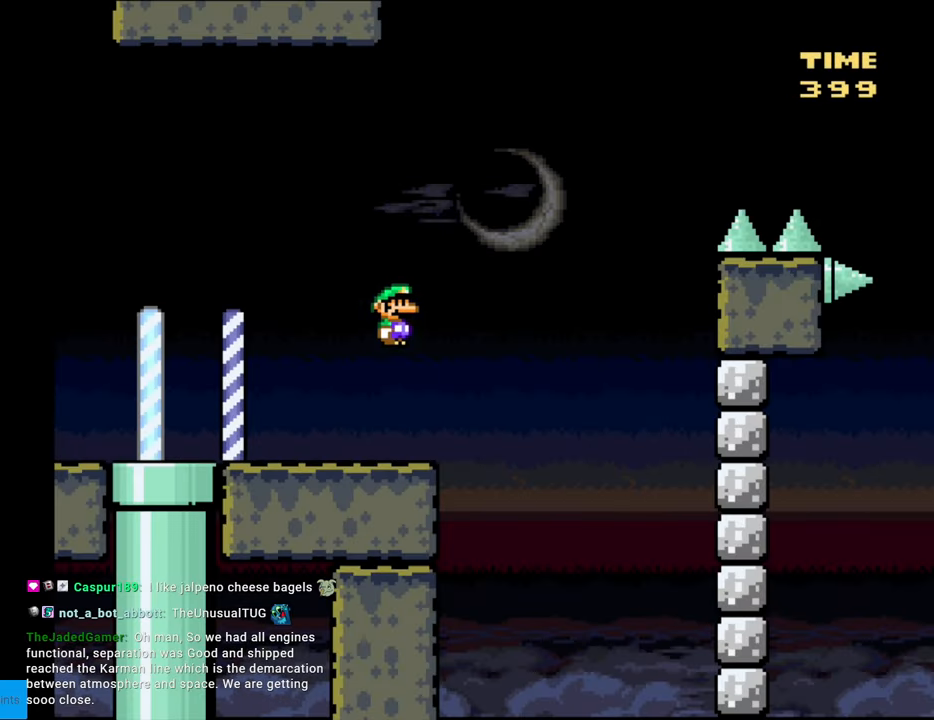
{"buttons": ["B", "Y", "DPAD_RIGHT"], "events": []}
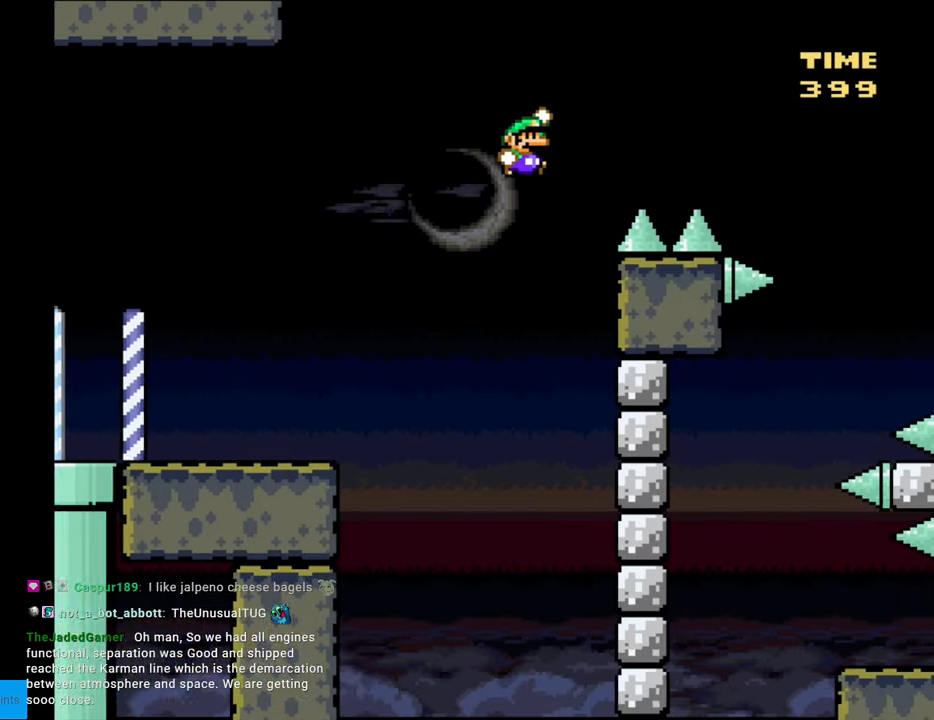
{"buttons": ["B", "Y", "DPAD_RIGHT"], "events": []}
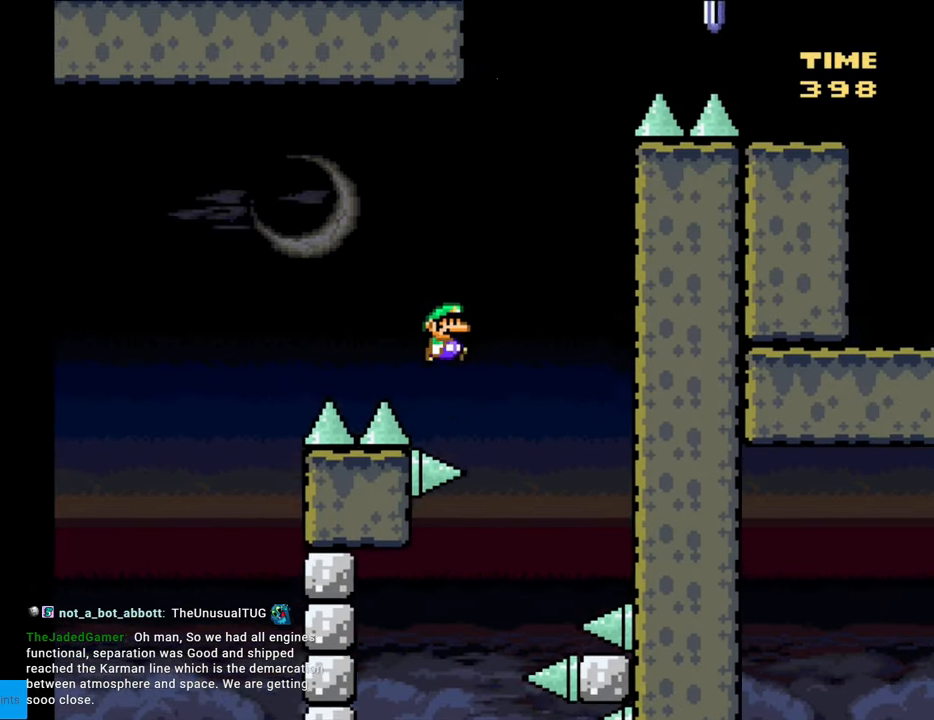
{"buttons": ["B", "Y"], "events": [[233, "DPAD_RIGHT", "up"]]}
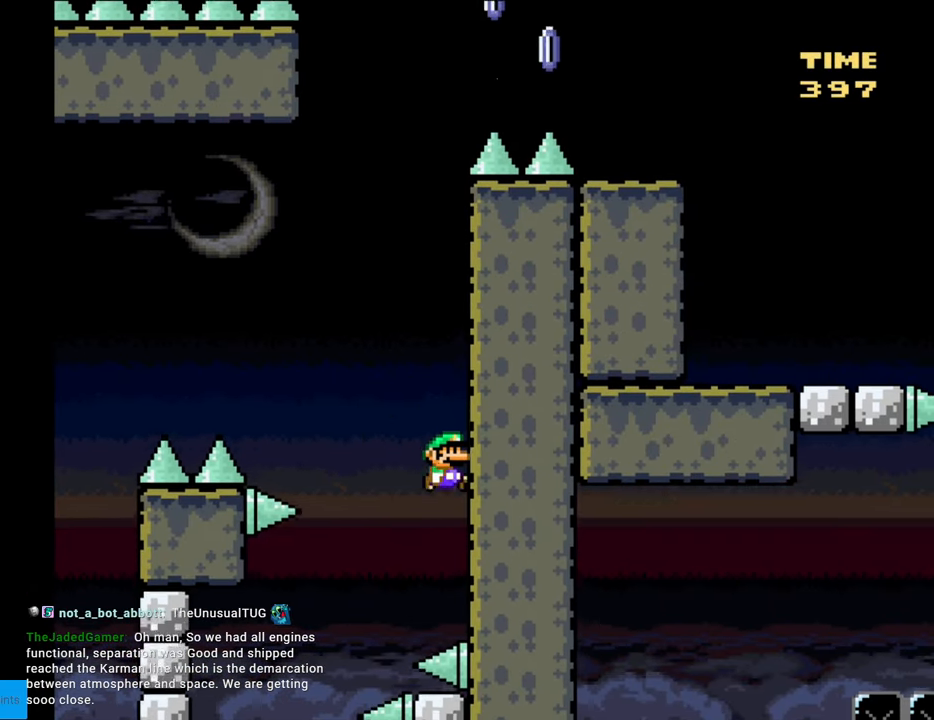
{"buttons": ["B", "Y", "DPAD_LEFT"], "events": [[117, "DPAD_LEFT", "down"]]}
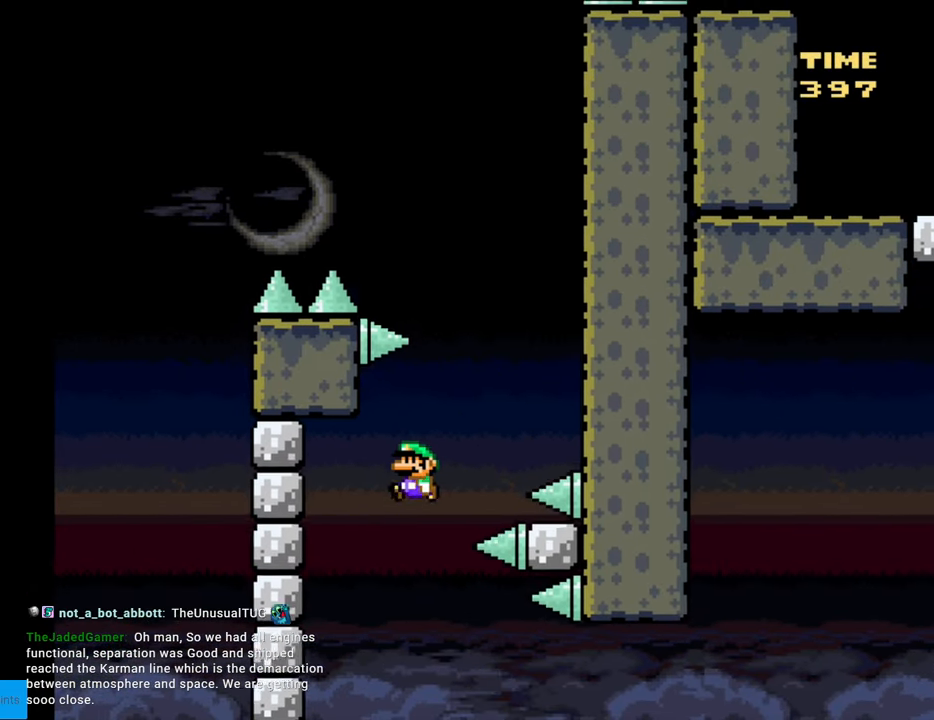
{"buttons": ["B", "Y", "DPAD_RIGHT"], "events": [[133, "DPAD_LEFT", "up"], [167, "DPAD_RIGHT", "down"]]}
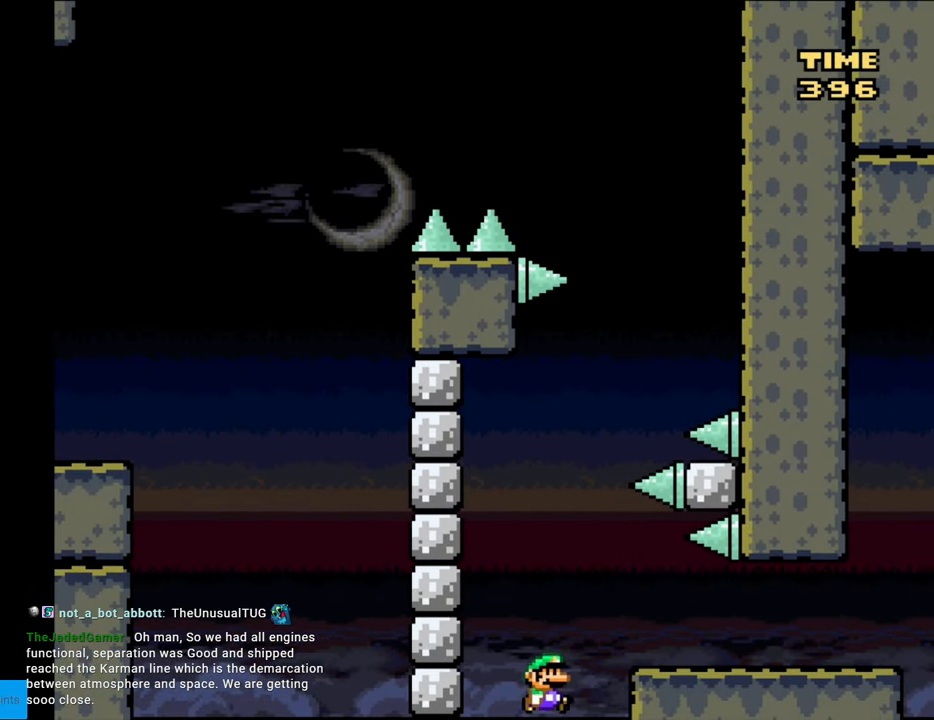
{"buttons": [], "events": [[217, "DPAD_RIGHT", "up"], [300, "B", "up"], [367, "Y", "up"]]}
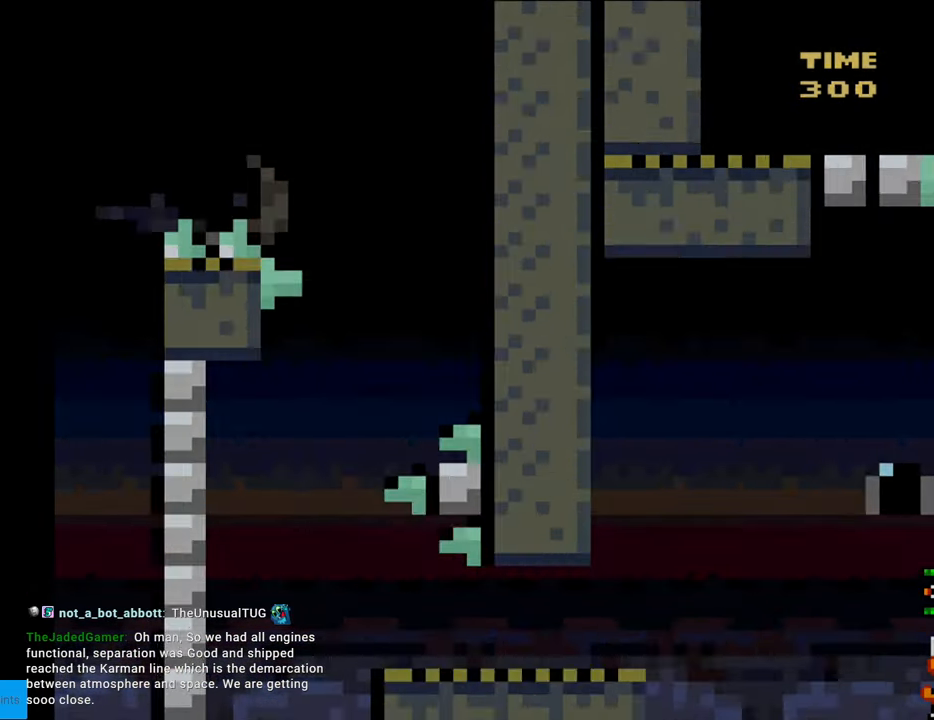
{"buttons": [], "events": []}
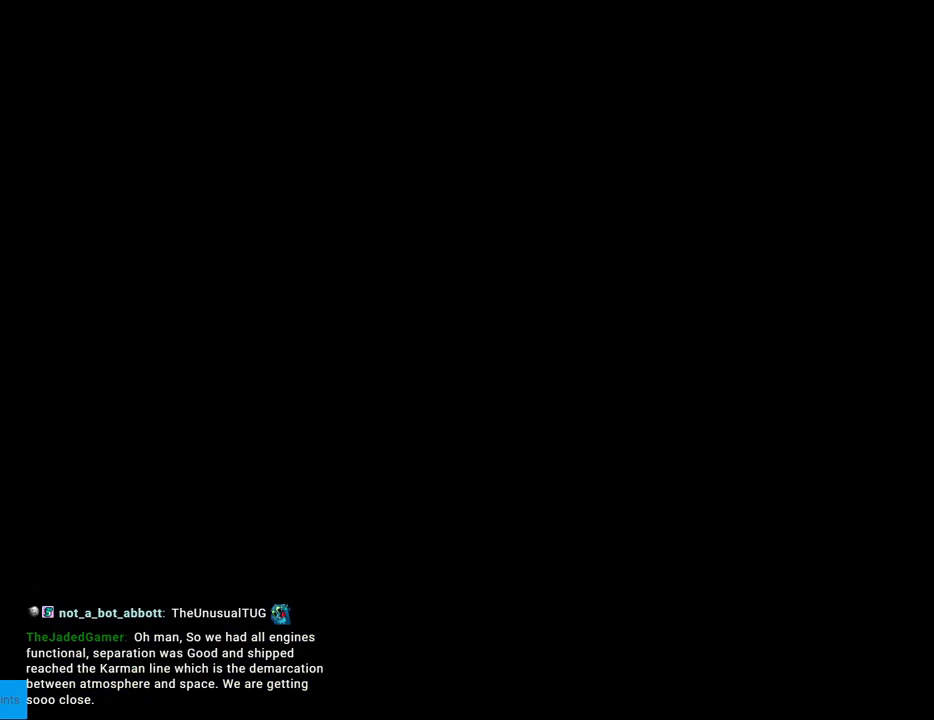
{"buttons": [], "events": []}
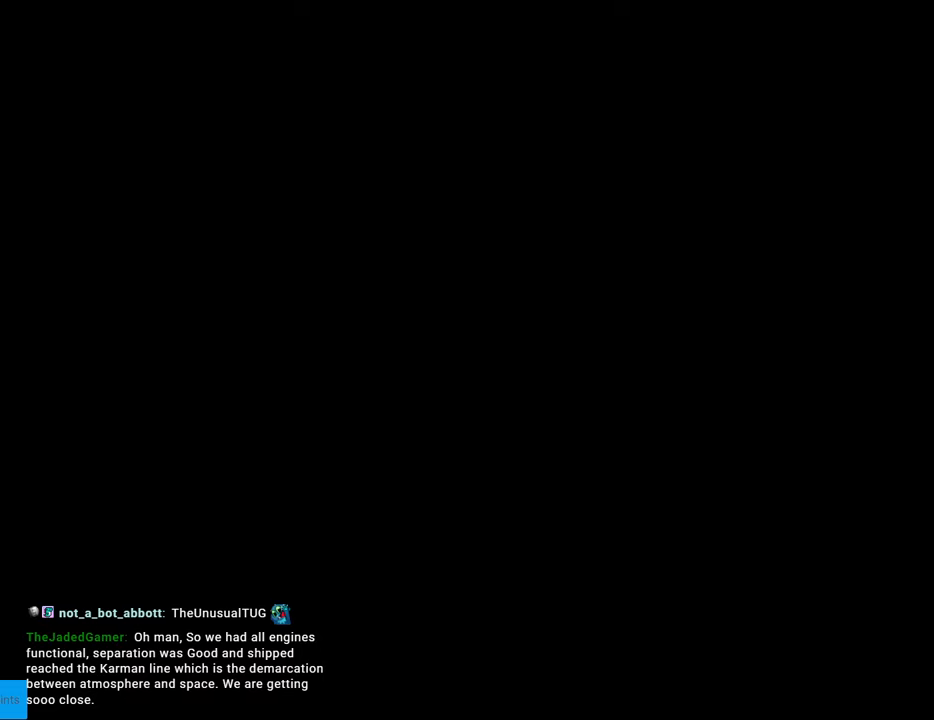
{"buttons": ["Y", "DPAD_RIGHT"], "events": [[333, "Y", "down"], [350, "DPAD_RIGHT", "down"]]}
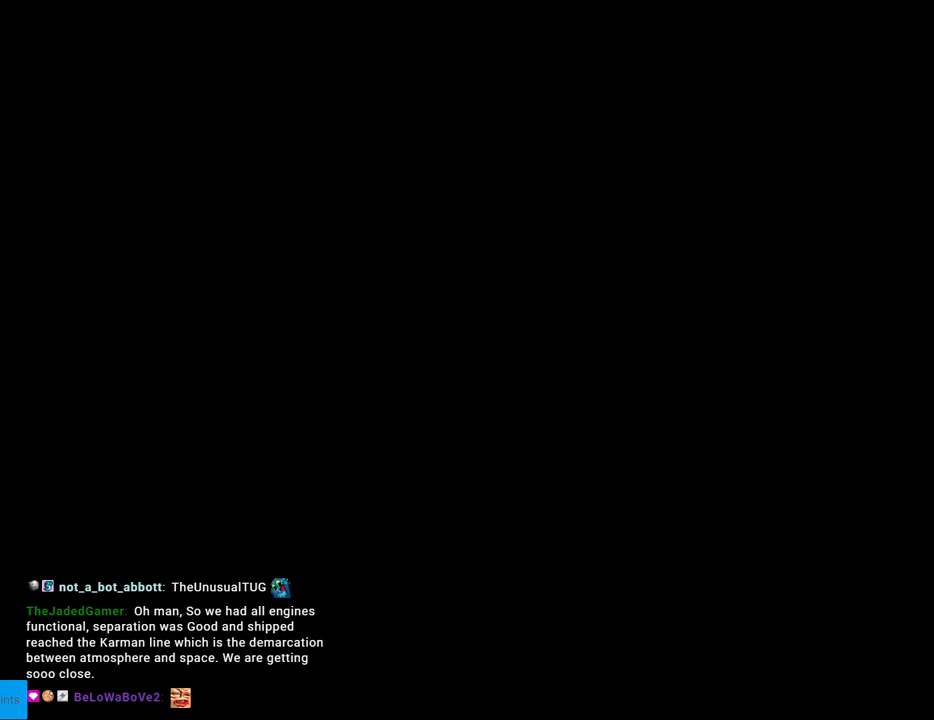
{"buttons": ["Y", "DPAD_RIGHT"], "events": [[333, "A", "down"], [333, "DPAD_RIGHT", "up"], [350, "A", "up"], [350, "DPAD_RIGHT", "down"]]}
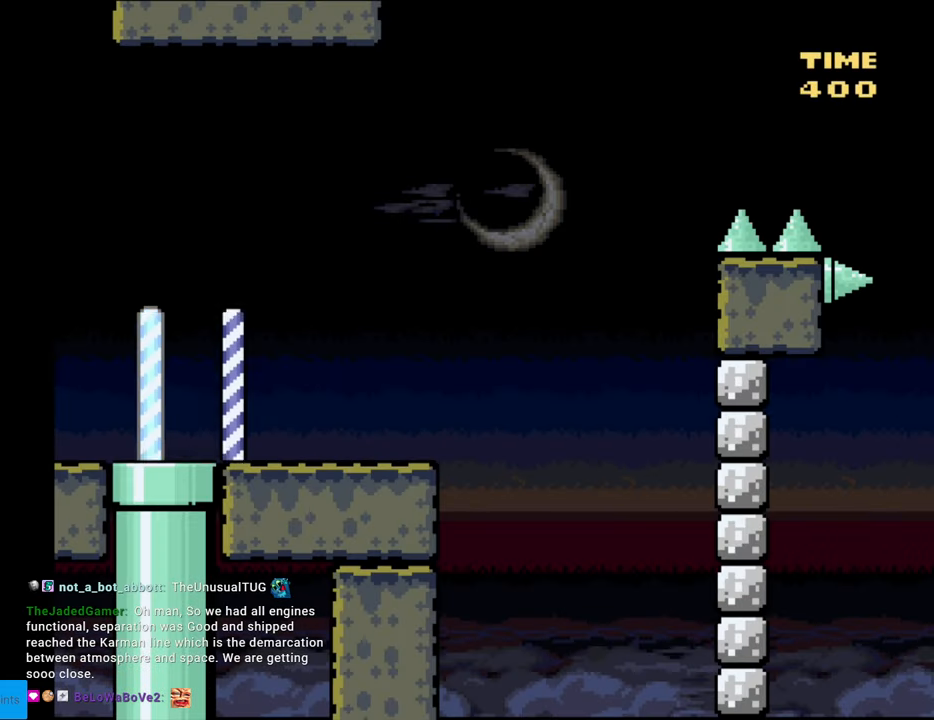
{"buttons": ["Y", "DPAD_RIGHT"], "events": []}
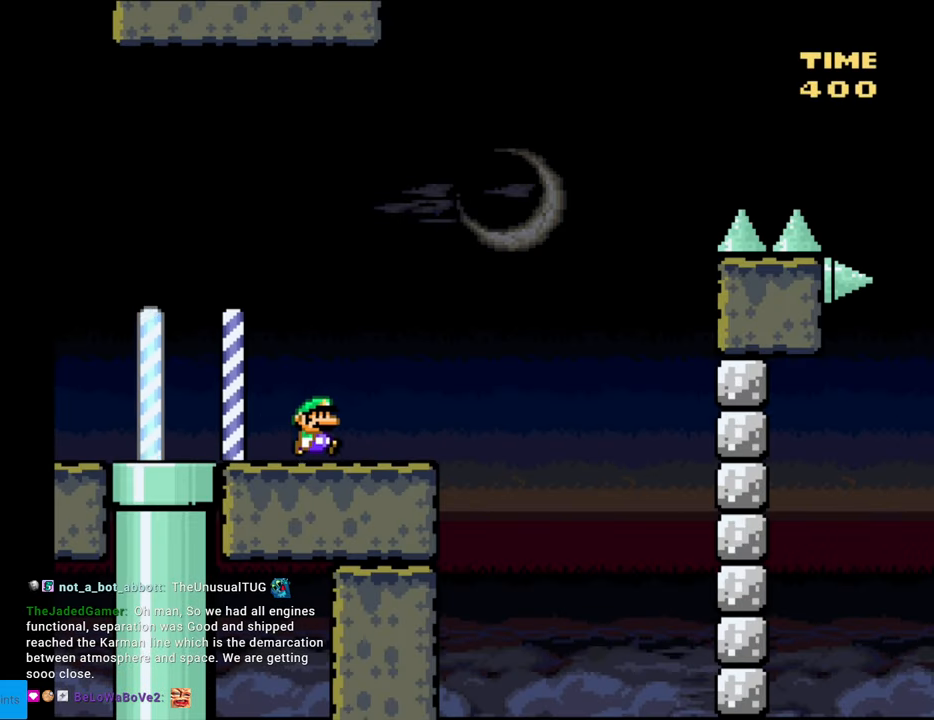
{"buttons": ["B", "Y", "DPAD_RIGHT"], "events": [[150, "B", "down"]]}
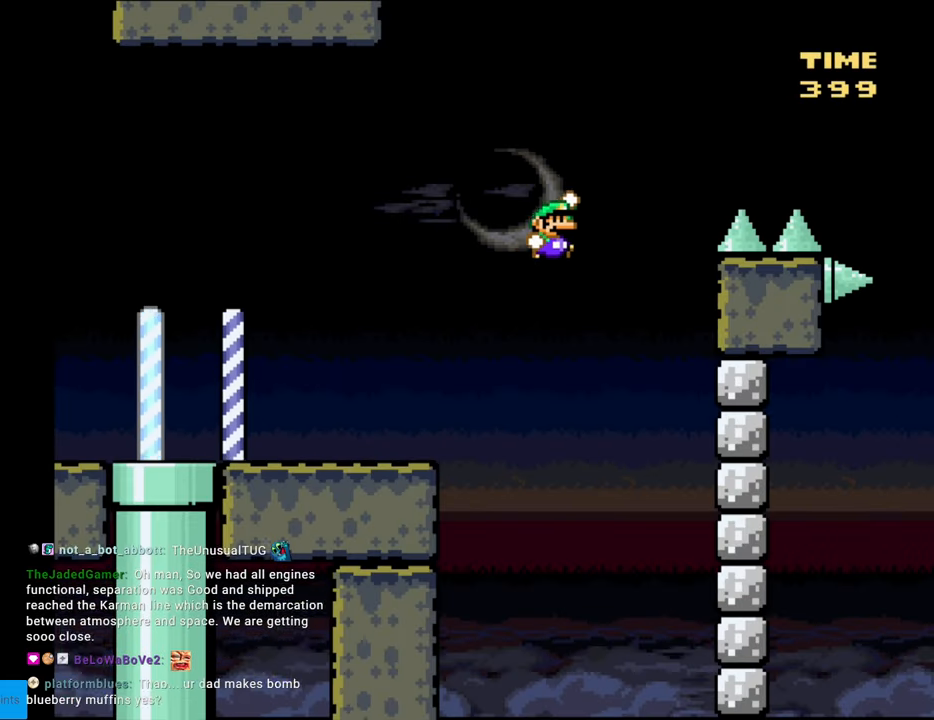
{"buttons": ["B", "Y", "DPAD_RIGHT"], "events": []}
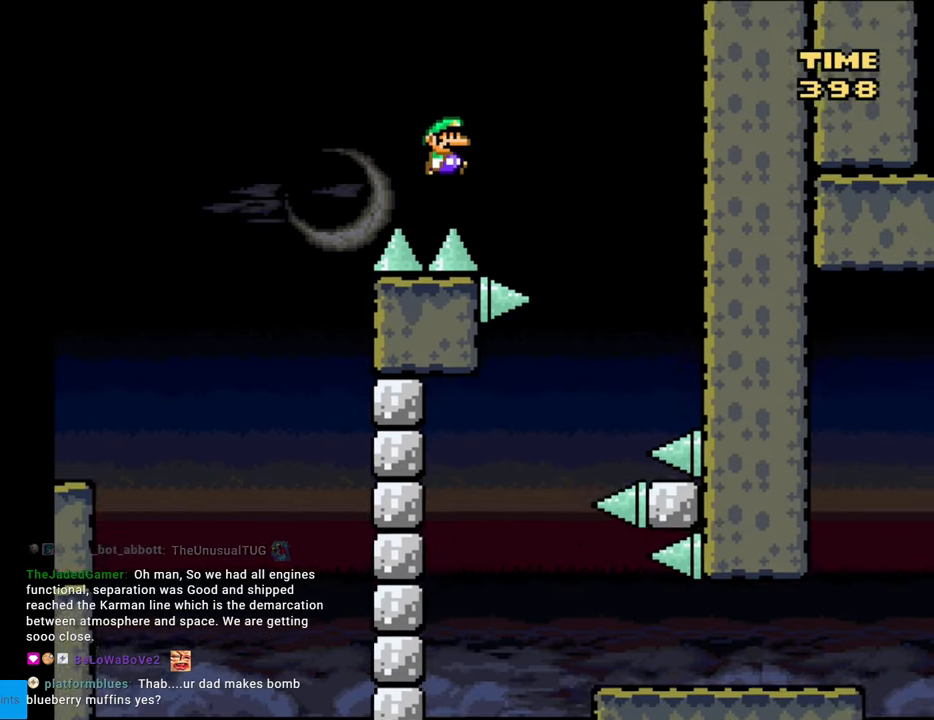
{"buttons": ["B", "Y"], "events": [[383, "DPAD_RIGHT", "up"]]}
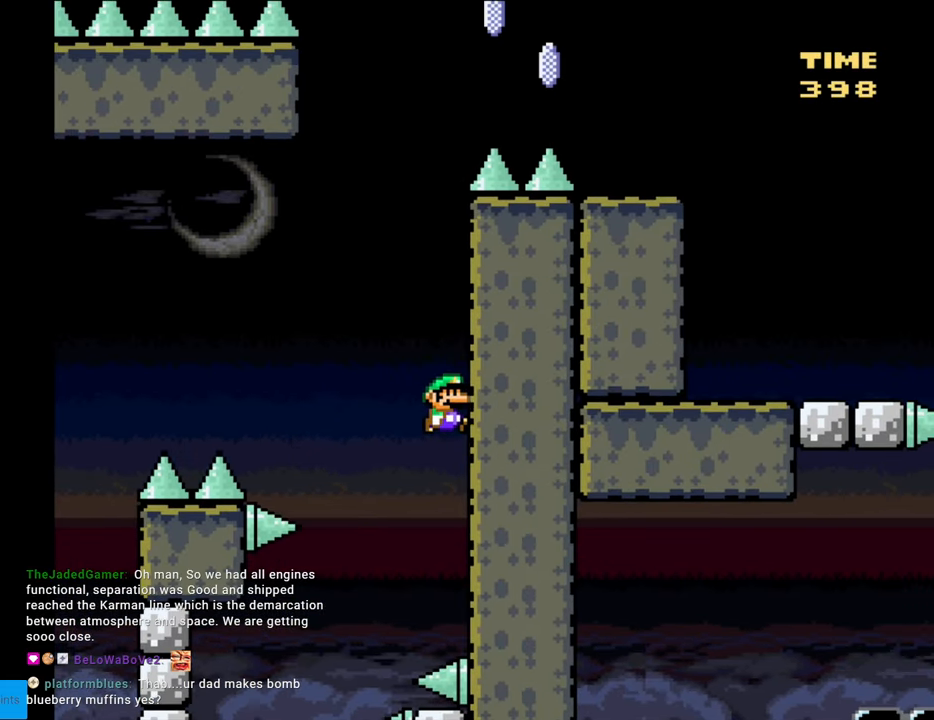
{"buttons": ["B", "Y", "DPAD_LEFT"], "events": [[250, "DPAD_LEFT", "down"]]}
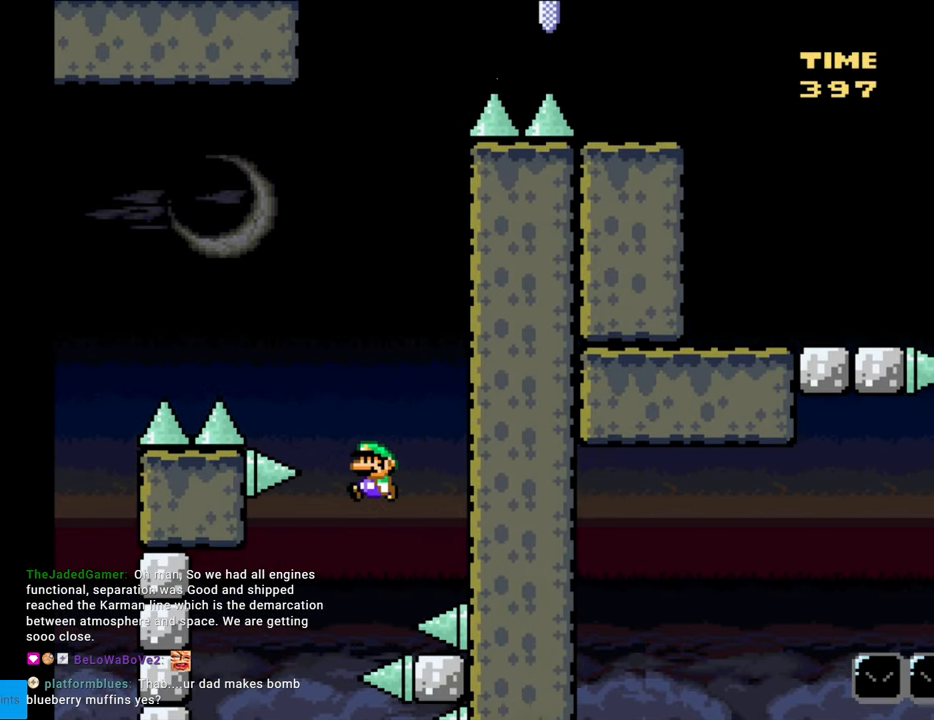
{"buttons": ["B", "Y"], "events": [[33, "DPAD_LEFT", "up"], [183, "DPAD_RIGHT", "down"], [367, "DPAD_RIGHT", "up"]]}
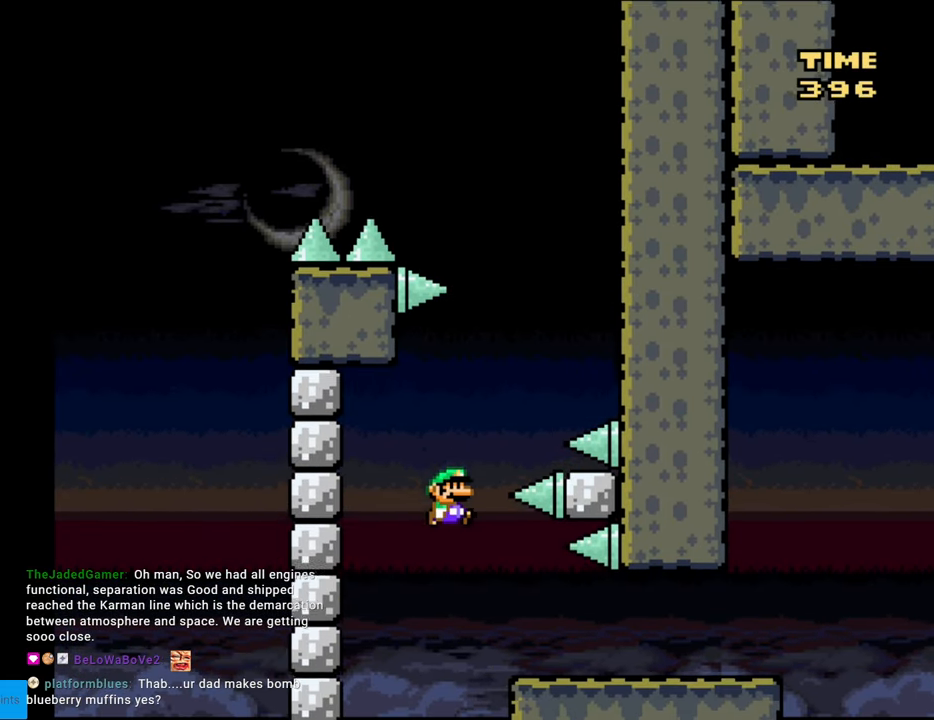
{"buttons": ["Y", "DPAD_RIGHT"], "events": [[17, "DPAD_RIGHT", "down"], [350, "B", "up"]]}
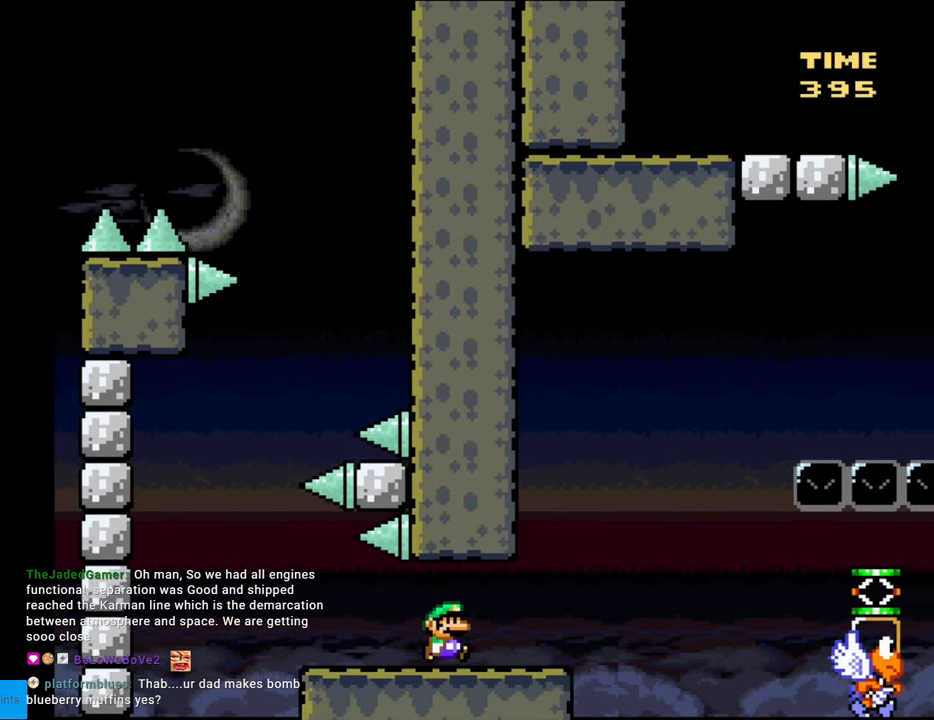
{"buttons": ["B", "Y", "DPAD_RIGHT"], "events": [[117, "B", "down"]]}
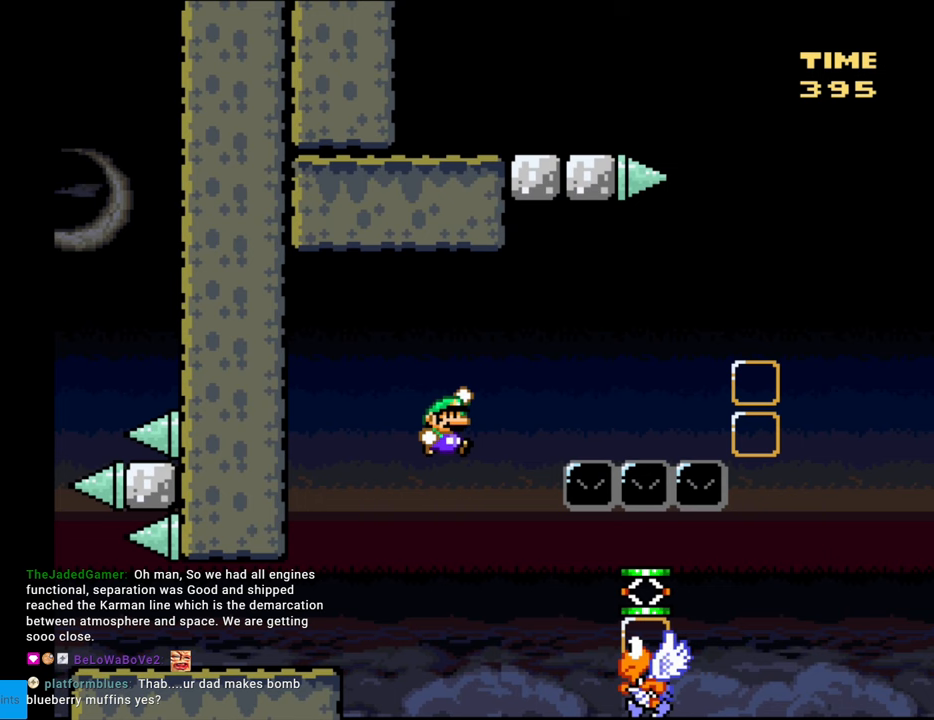
{"buttons": ["B", "Y", "DPAD_RIGHT"], "events": []}